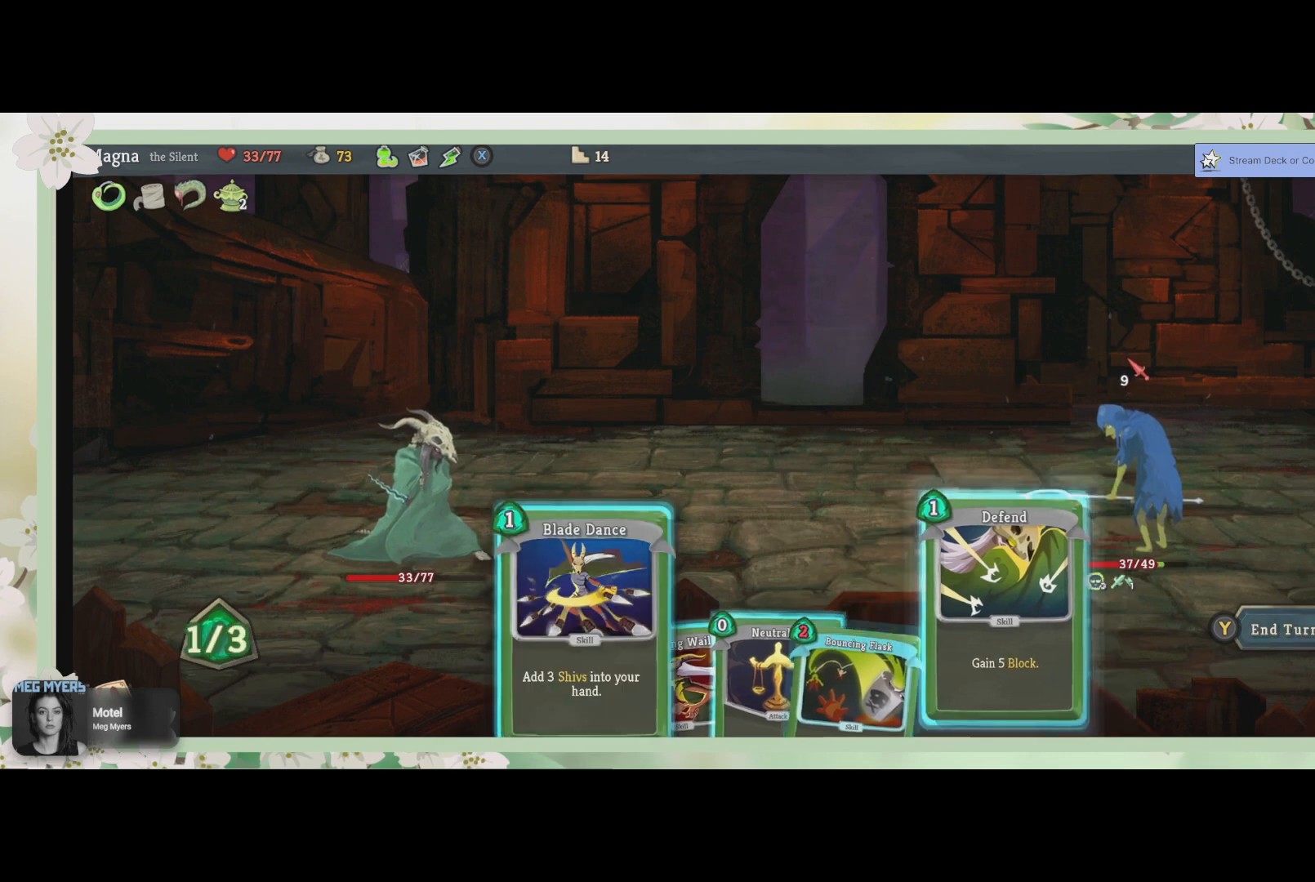
Gameplay with a controller (PlayStation layout); each line is a JSON object with the inputs held at the frame after it. "events" lists button and stick changes between this image and that frame as [ms after this image, input, new state], when the widget could be followed in between.
{"buttons": [], "left_stick": "center", "right_stick": "center", "events": [[100, "CROSS", "up"]]}
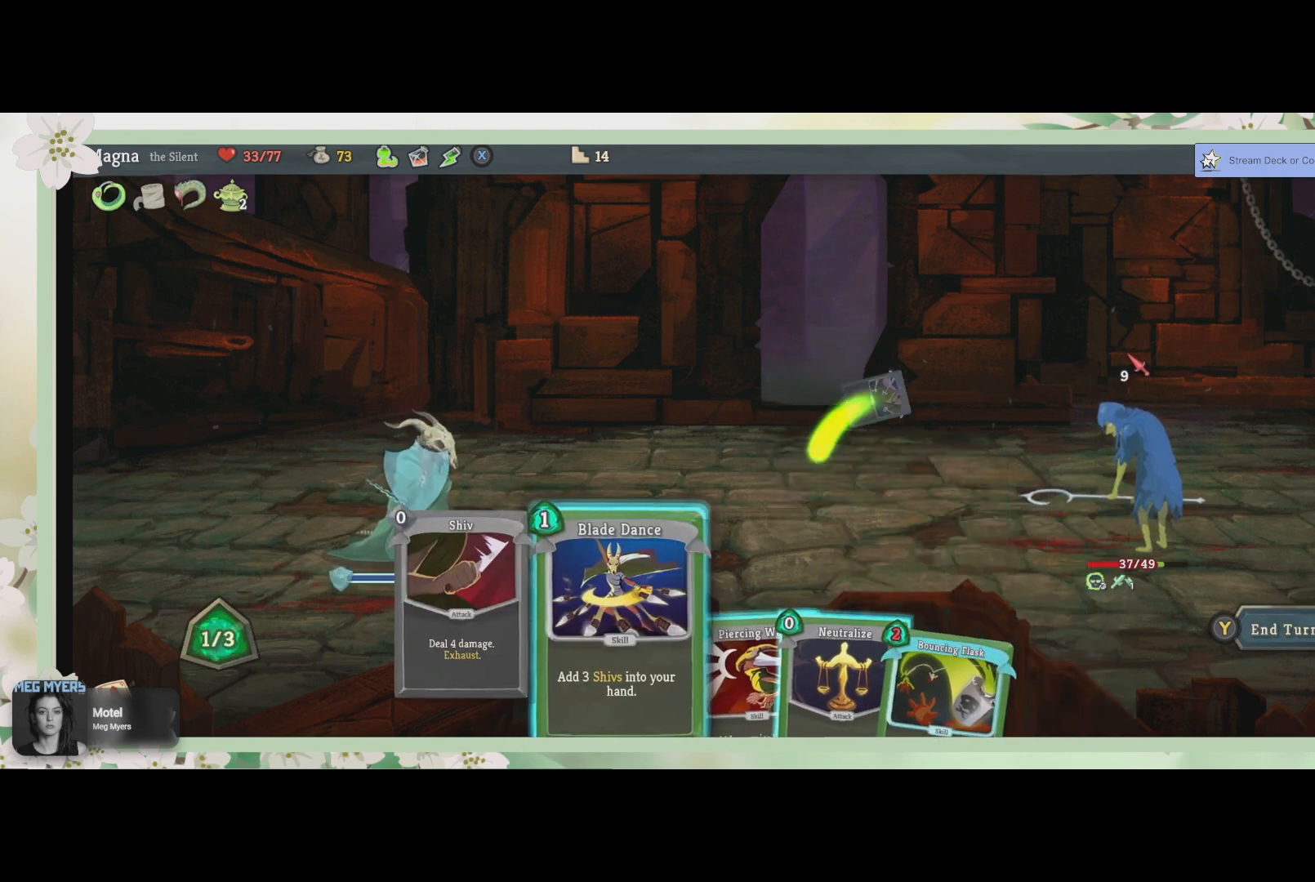
{"buttons": [], "left_stick": "center", "right_stick": "center", "events": []}
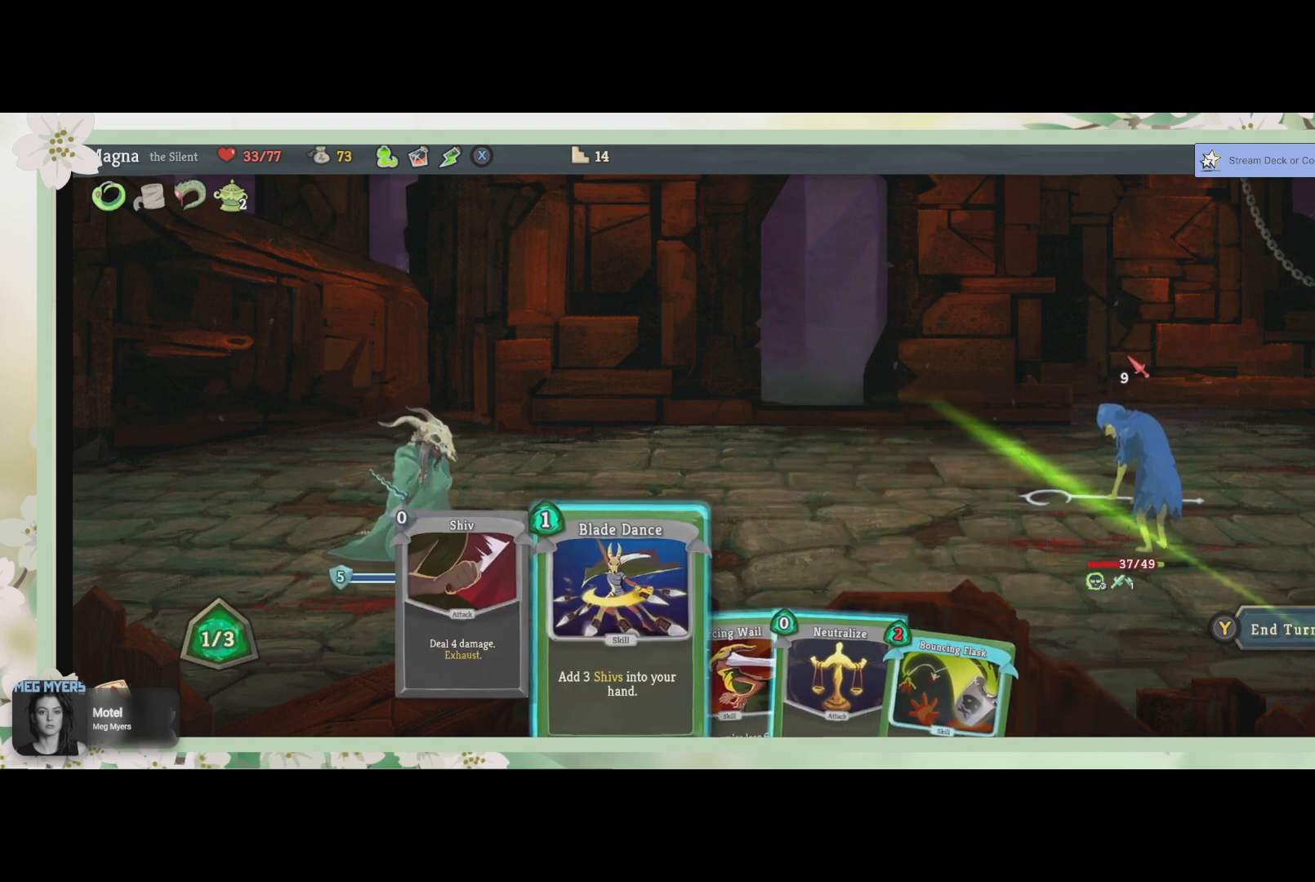
{"buttons": [], "left_stick": "center", "right_stick": "center", "events": [[167, "DPAD_RIGHT", "down"], [267, "DPAD_RIGHT", "up"]]}
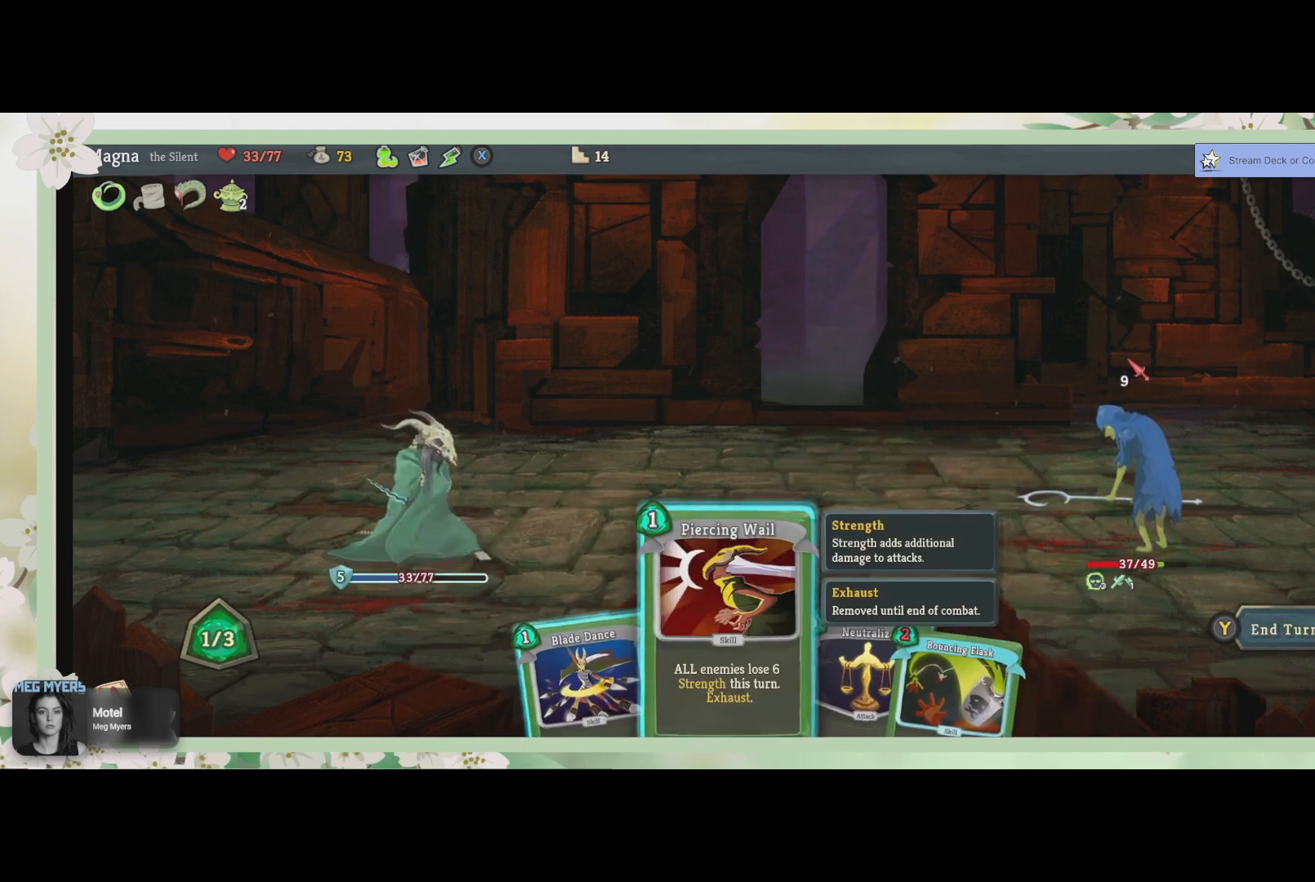
{"buttons": [], "left_stick": "center", "right_stick": "center", "events": [[100, "DPAD_RIGHT", "down"], [233, "DPAD_RIGHT", "up"]]}
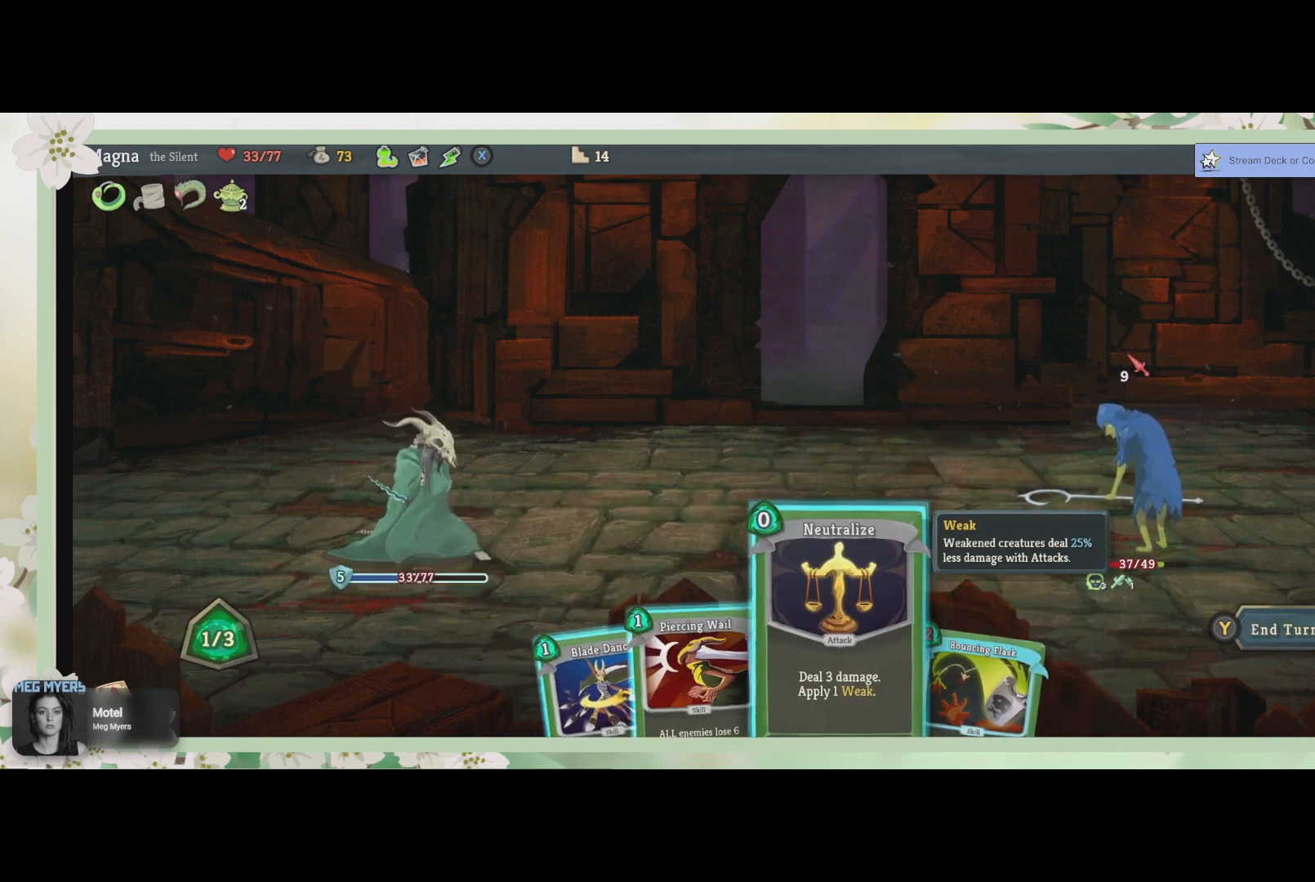
{"buttons": [], "left_stick": "center", "right_stick": "center", "events": []}
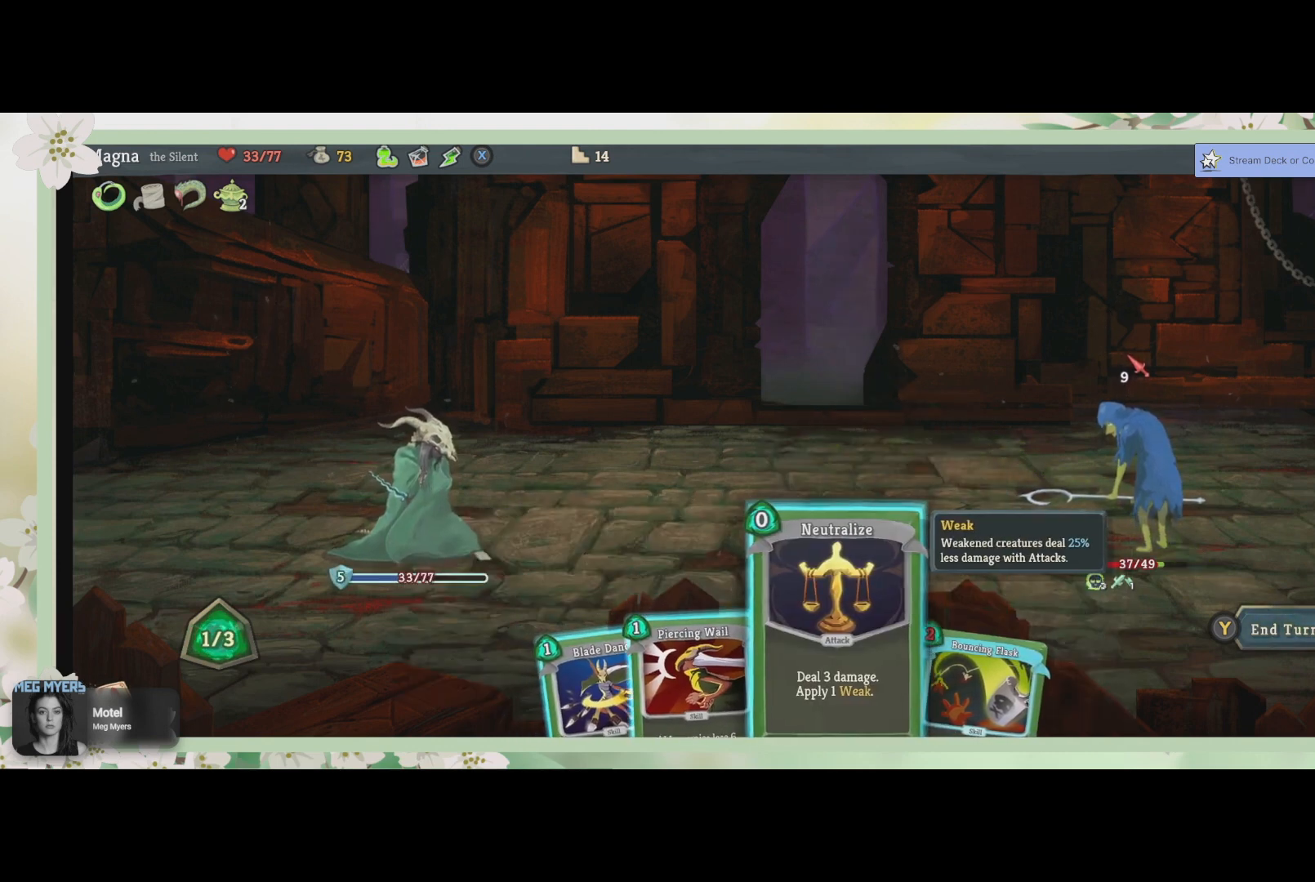
{"buttons": [], "left_stick": "center", "right_stick": "center", "events": []}
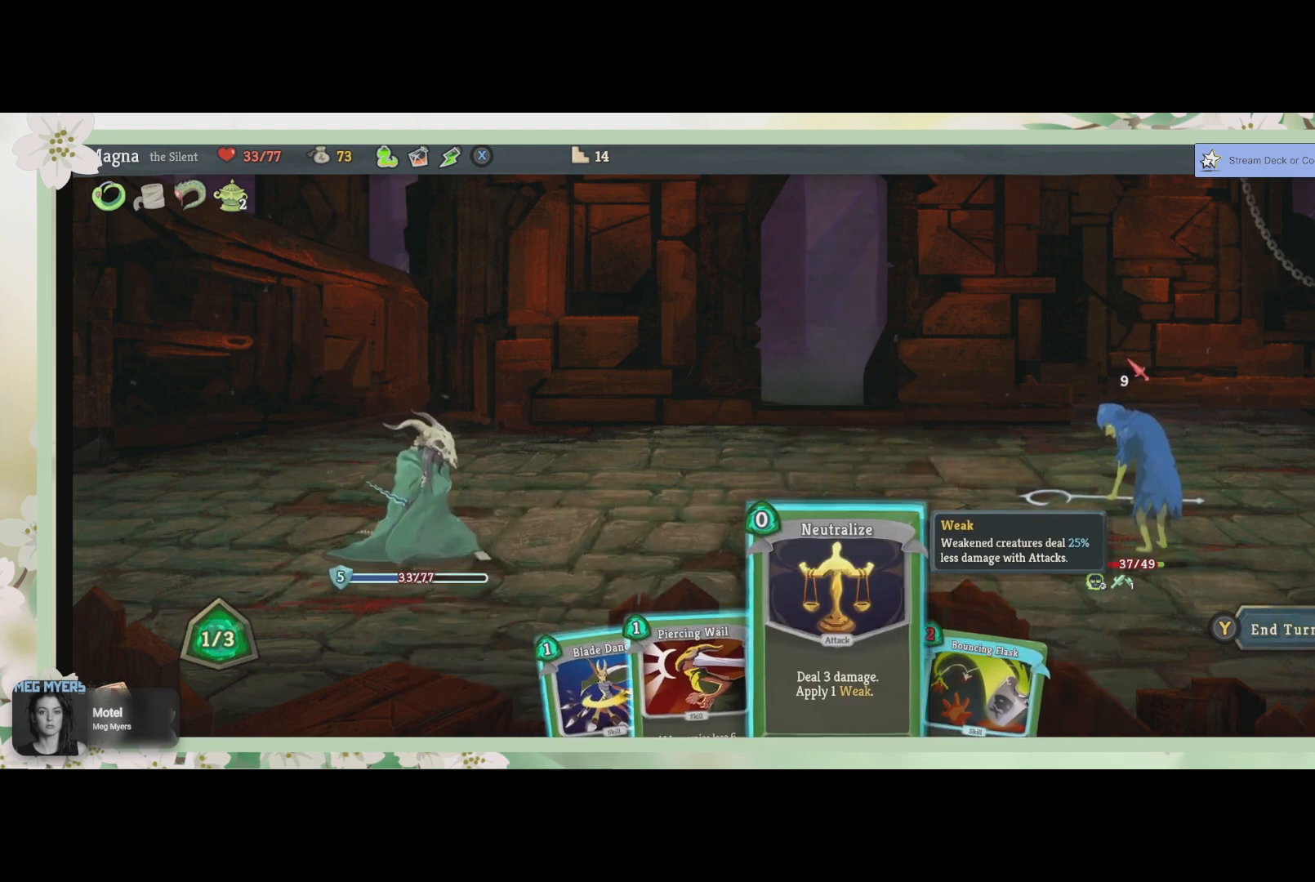
{"buttons": ["CROSS"], "left_stick": "center", "right_stick": "center", "events": [[500, "CROSS", "down"]]}
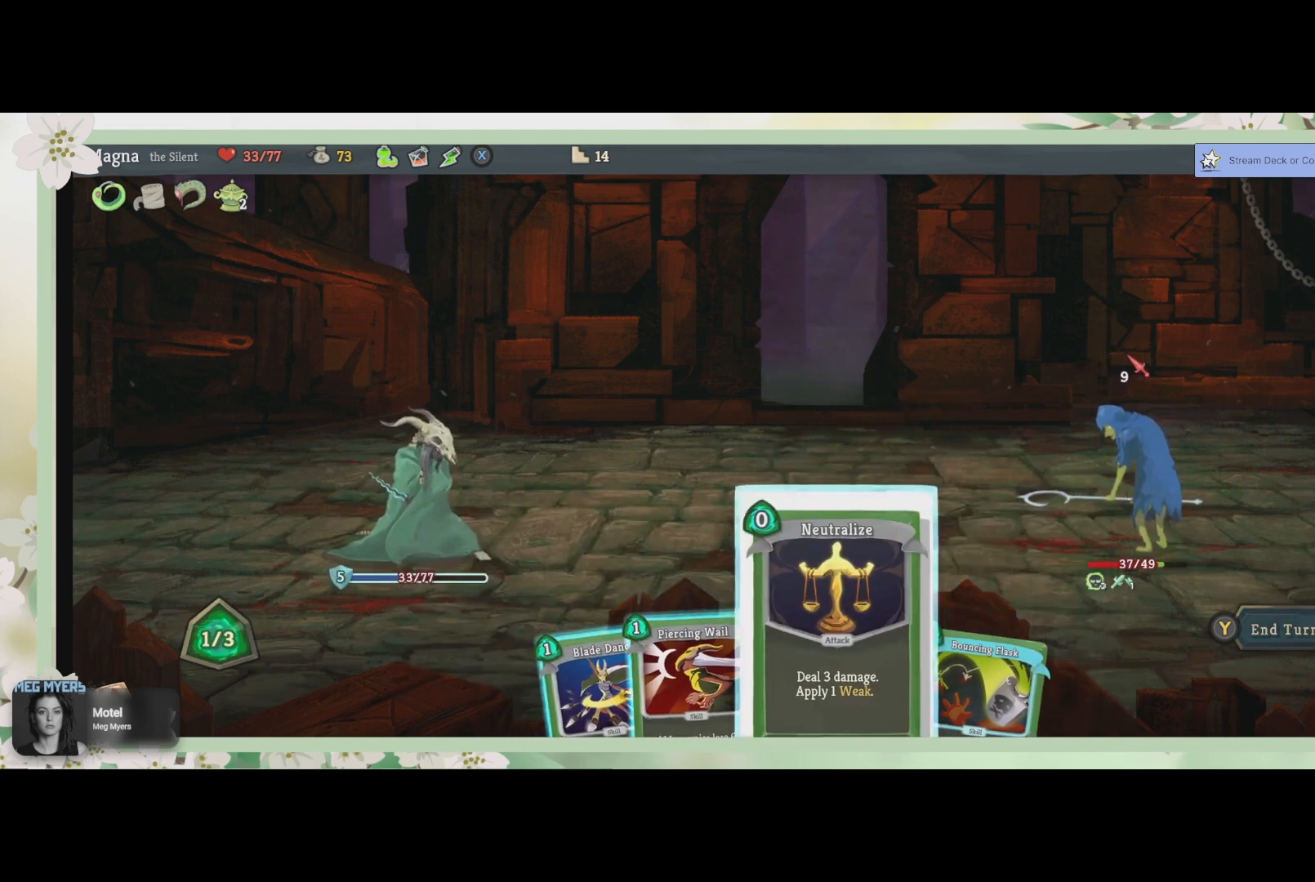
{"buttons": [], "left_stick": "center", "right_stick": "center", "events": [[100, "CROSS", "up"], [367, "CROSS", "down"], [500, "CROSS", "up"]]}
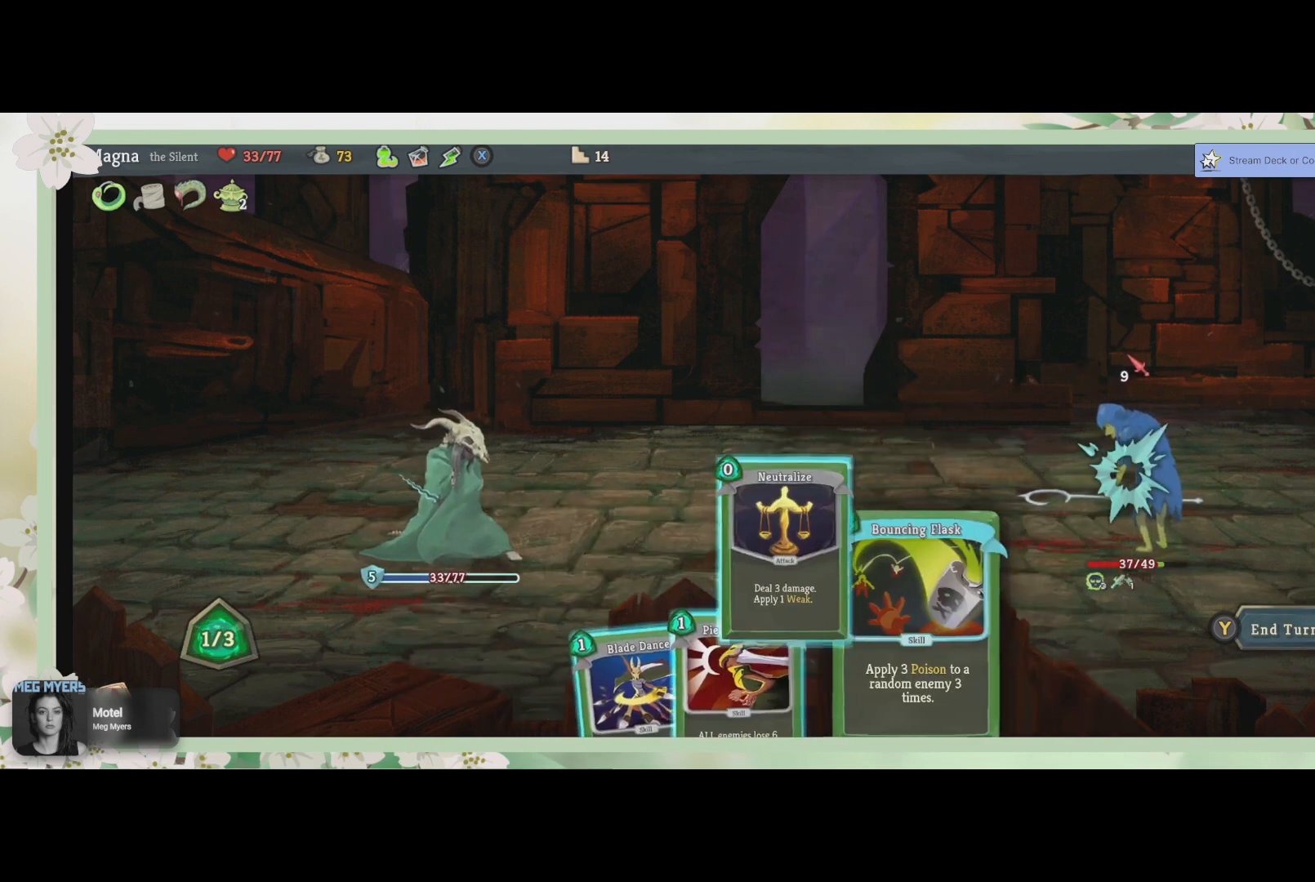
{"buttons": [], "left_stick": "center", "right_stick": "center", "events": []}
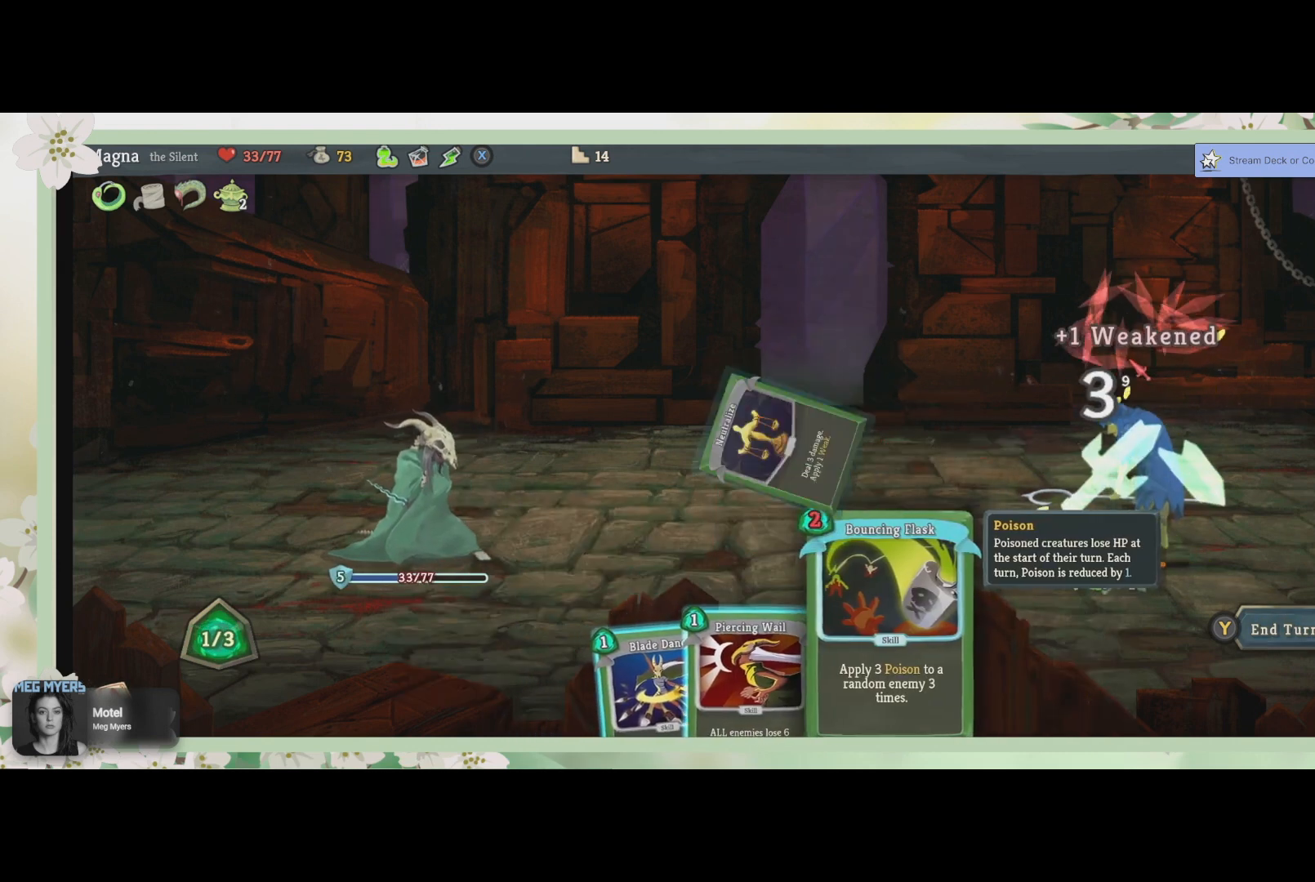
{"buttons": [], "left_stick": "center", "right_stick": "center", "events": []}
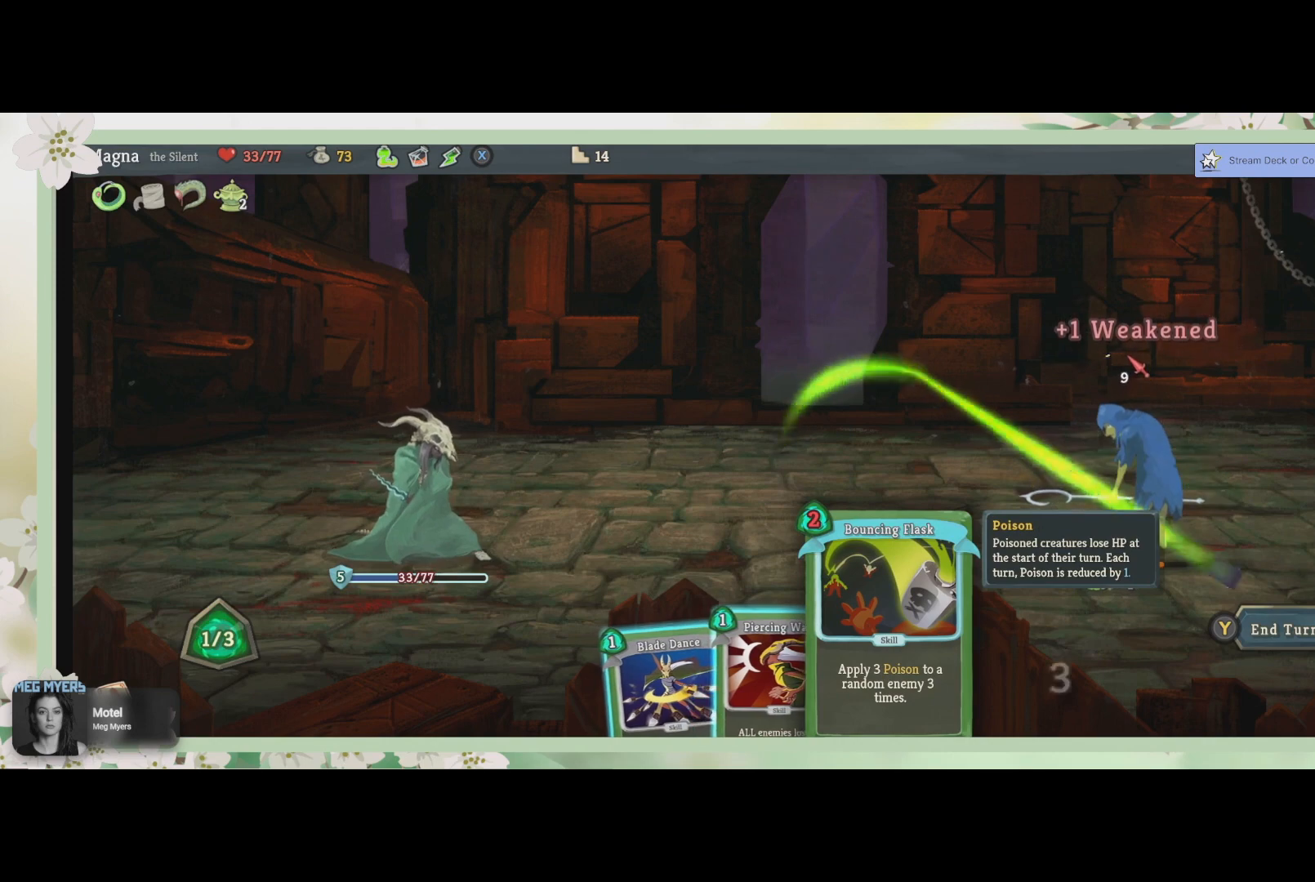
{"buttons": [], "left_stick": "center", "right_stick": "center", "events": []}
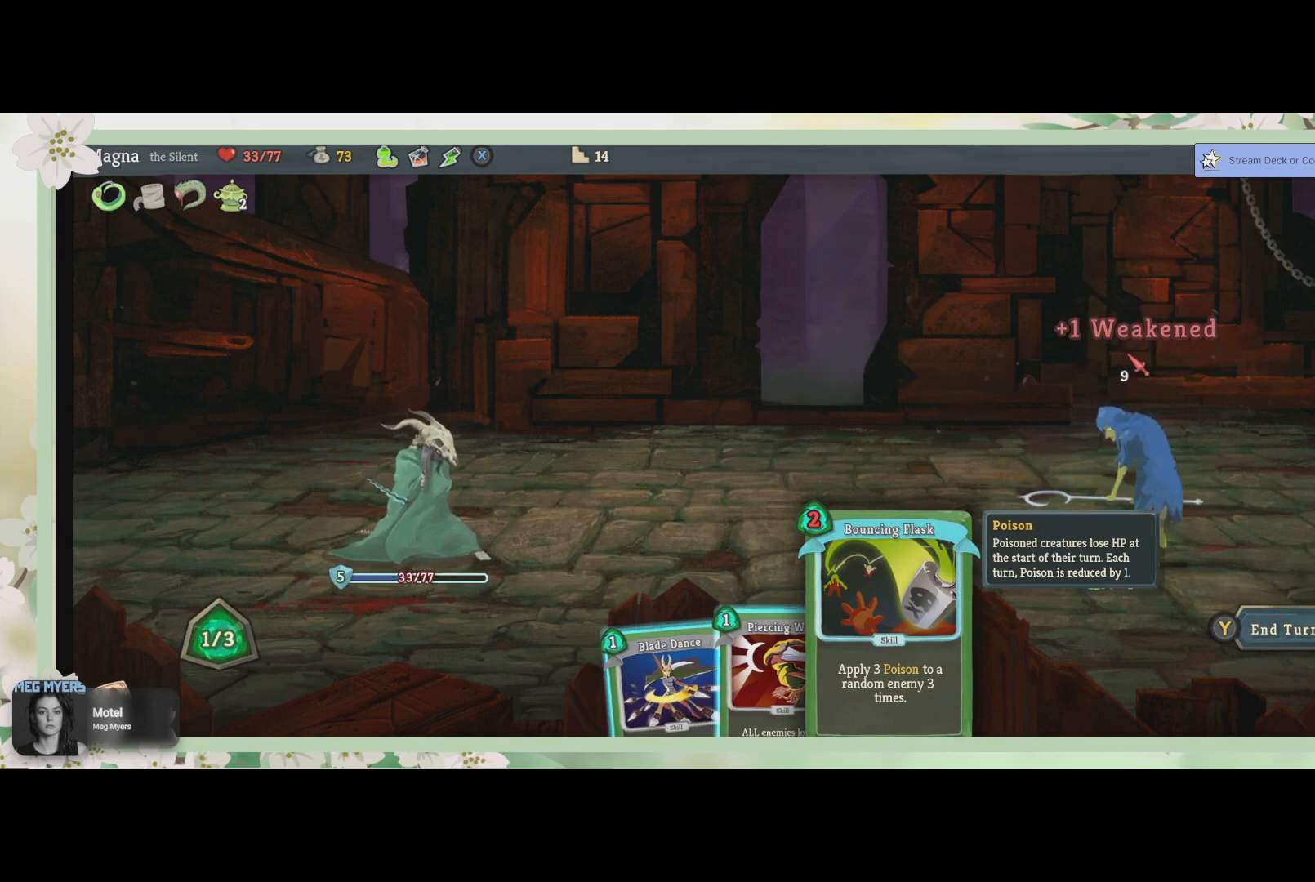
{"buttons": [], "left_stick": "center", "right_stick": "center", "events": []}
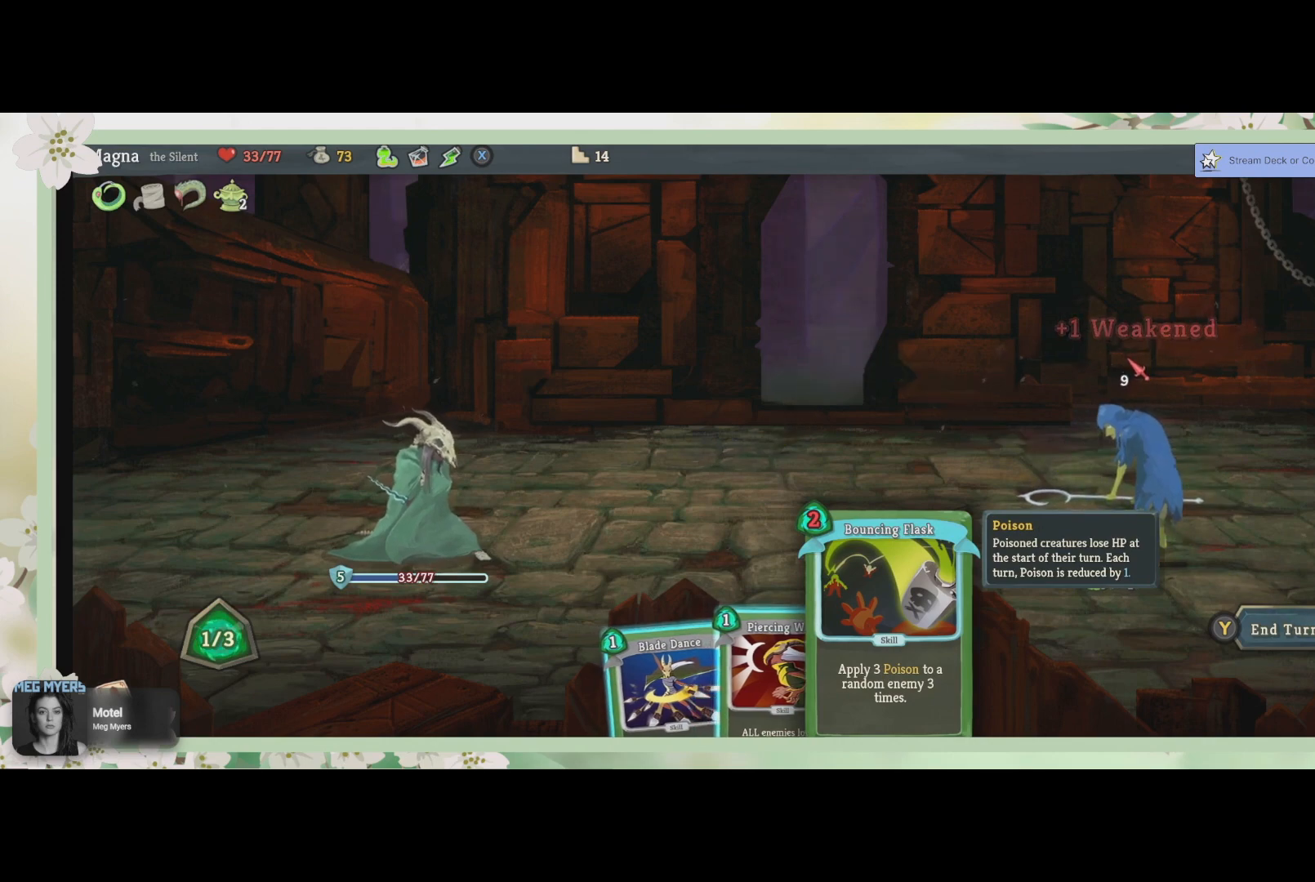
{"buttons": [], "left_stick": "center", "right_stick": "center", "events": []}
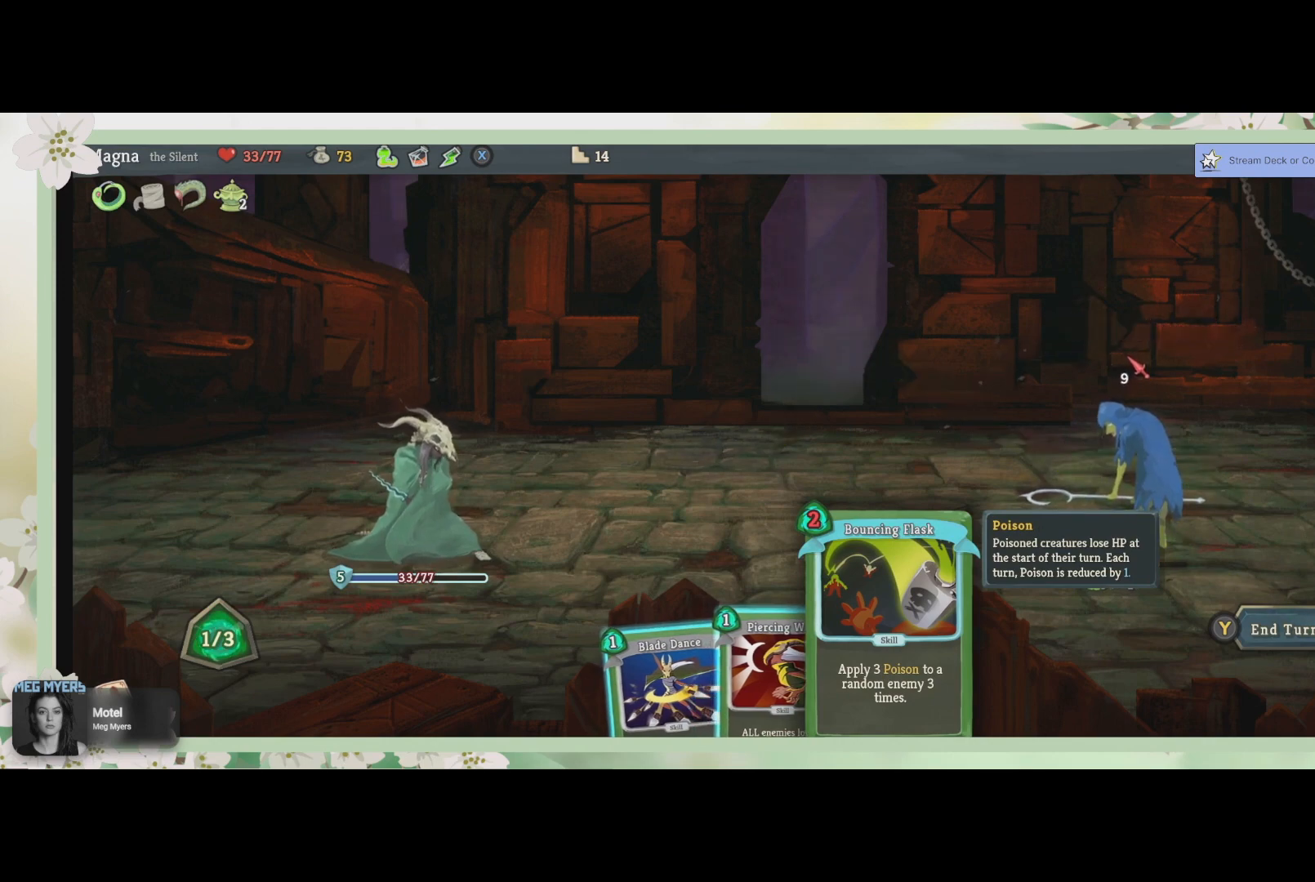
{"buttons": [], "left_stick": "center", "right_stick": "center", "events": [[333, "DPAD_LEFT", "down"], [467, "DPAD_LEFT", "up"]]}
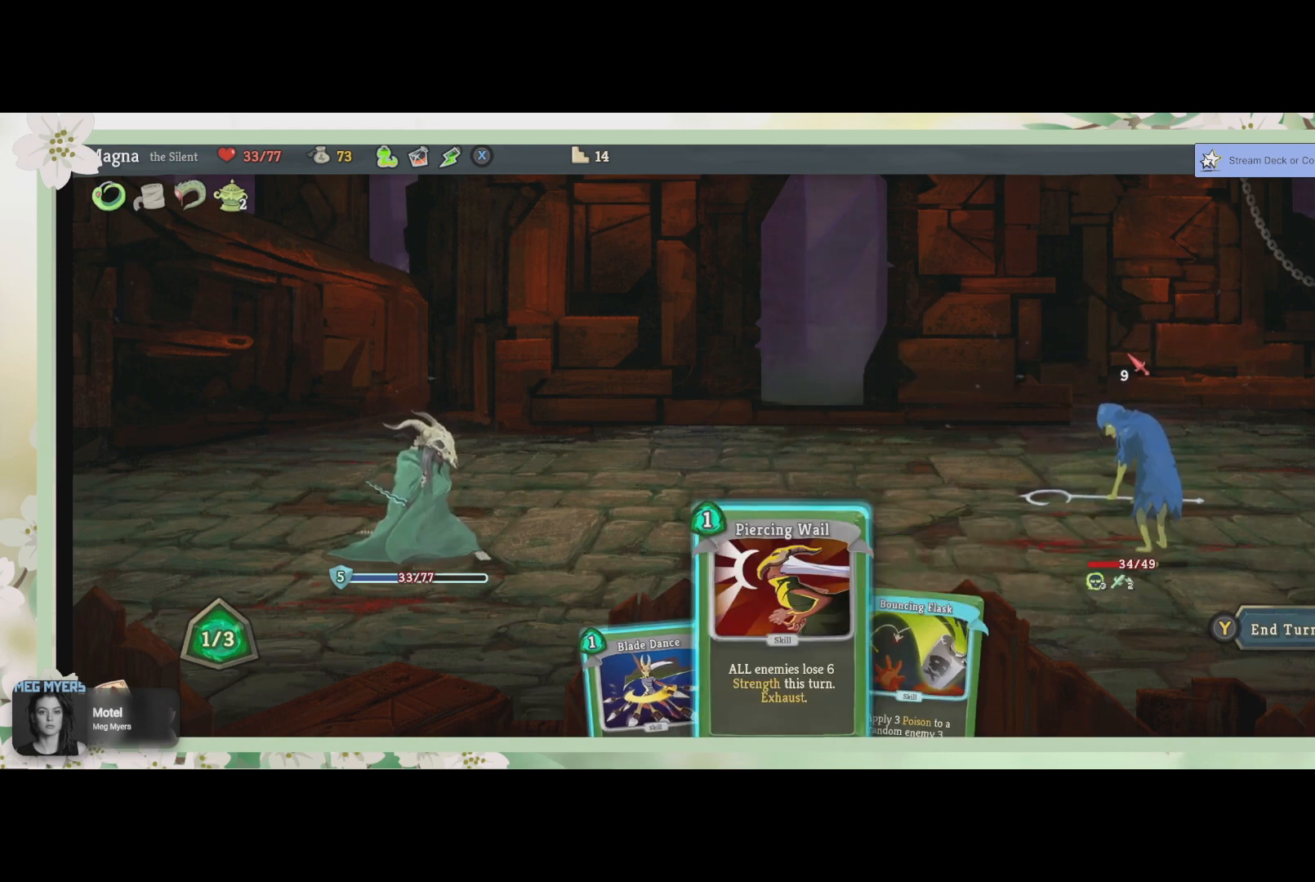
{"buttons": [], "left_stick": "center", "right_stick": "center", "events": [[200, "DPAD_LEFT", "down"], [267, "DPAD_LEFT", "up"]]}
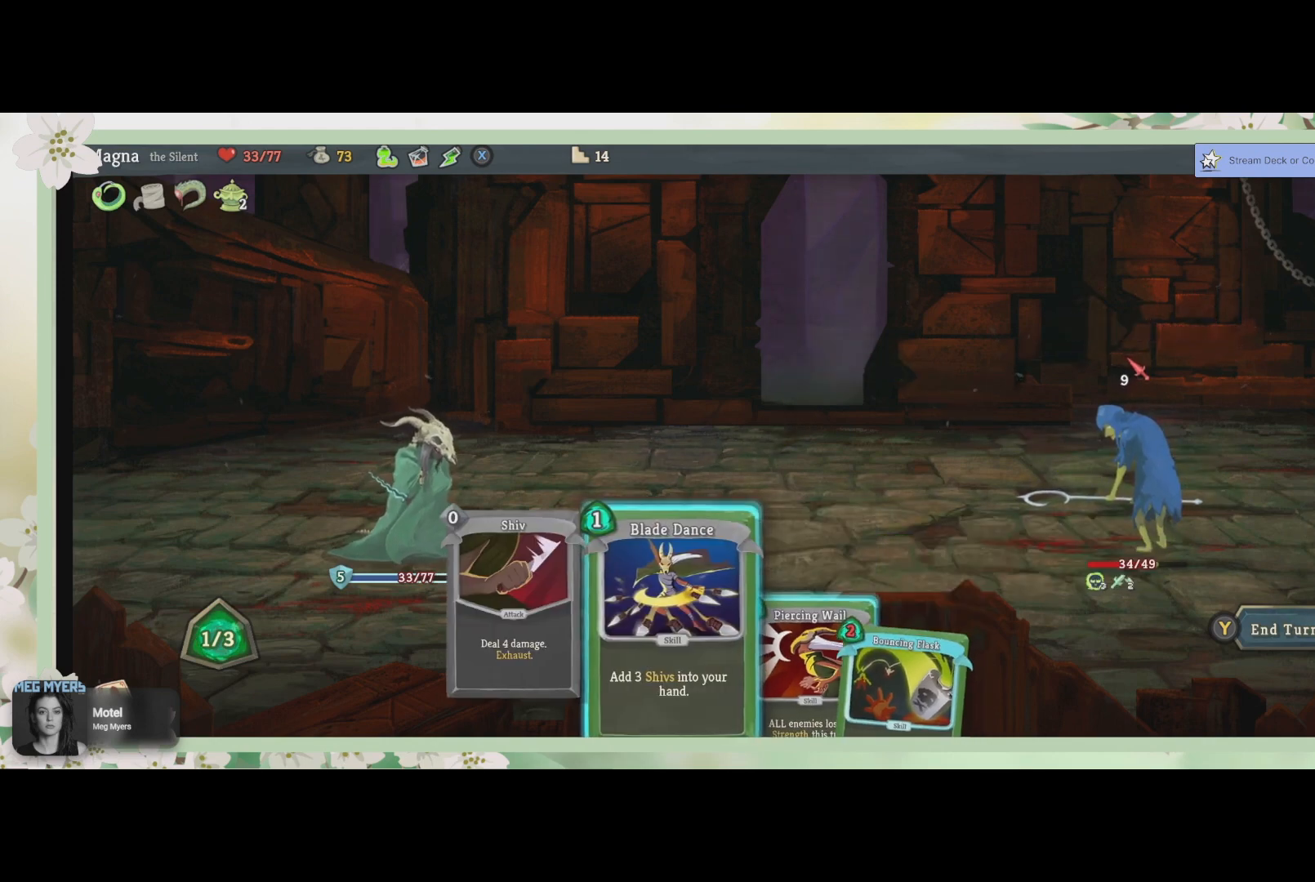
{"buttons": [], "left_stick": "center", "right_stick": "center", "events": [[333, "CROSS", "down"], [433, "CROSS", "up"]]}
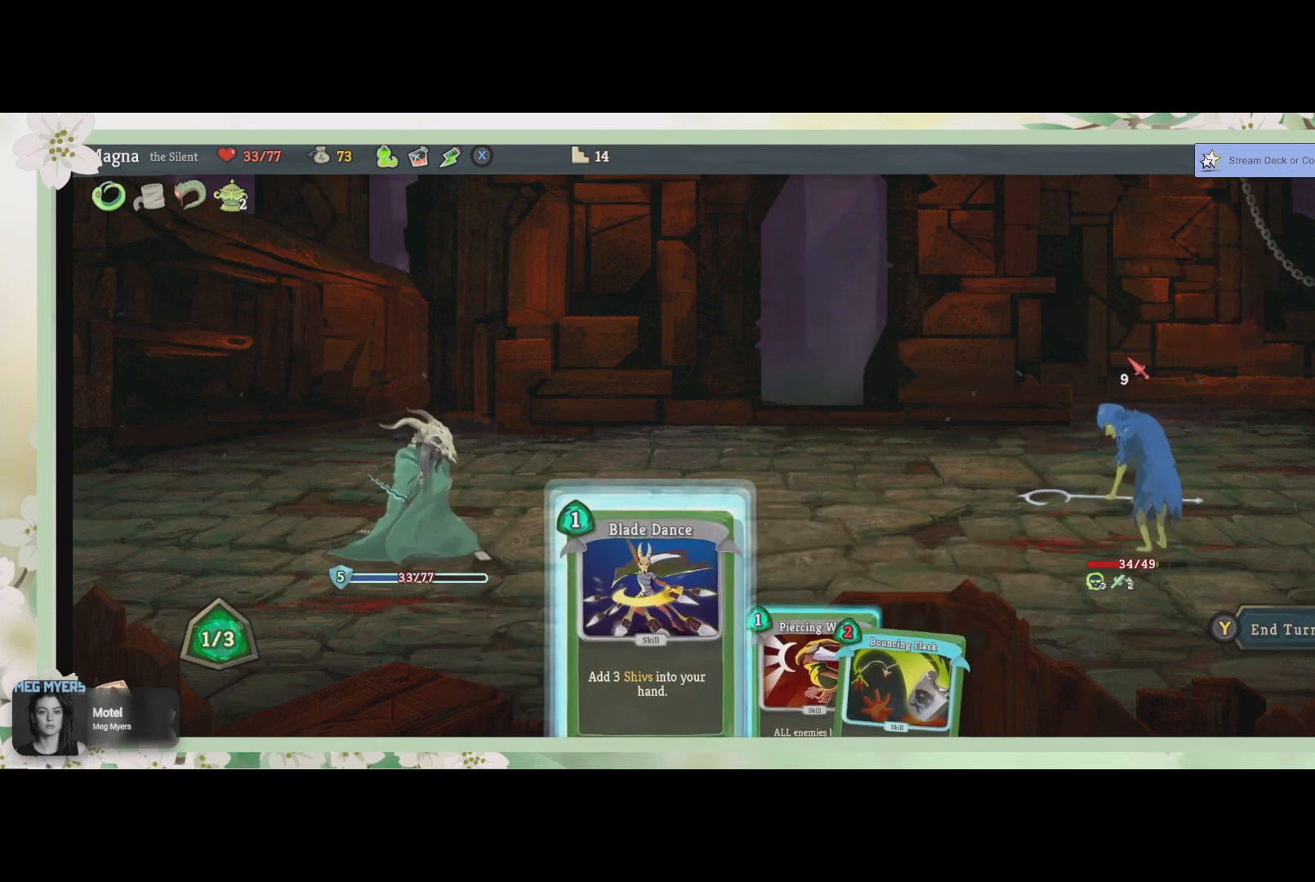
{"buttons": [], "left_stick": "center", "right_stick": "center", "events": []}
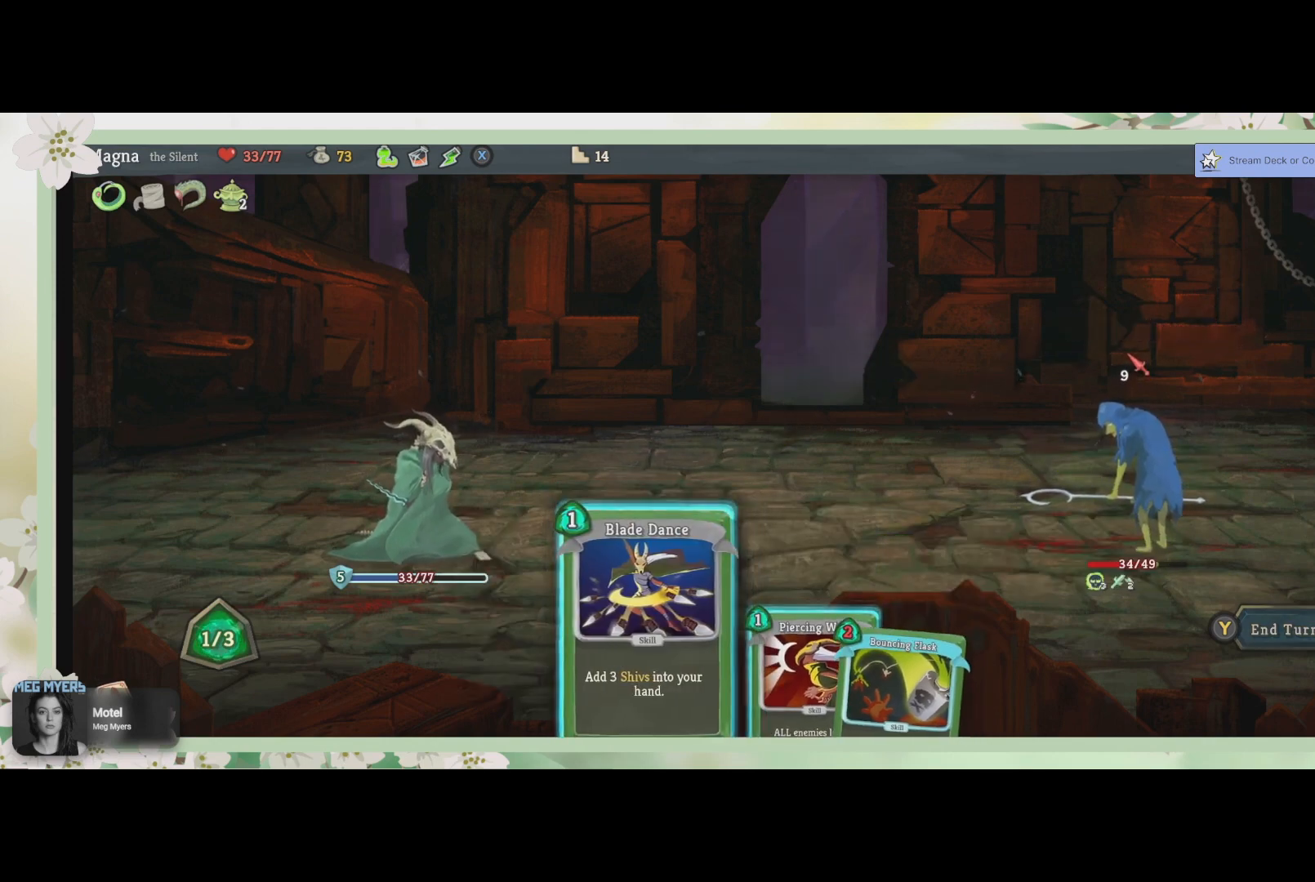
{"buttons": [], "left_stick": "center", "right_stick": "center", "events": [[333, "CROSS", "down"], [467, "CROSS", "up"]]}
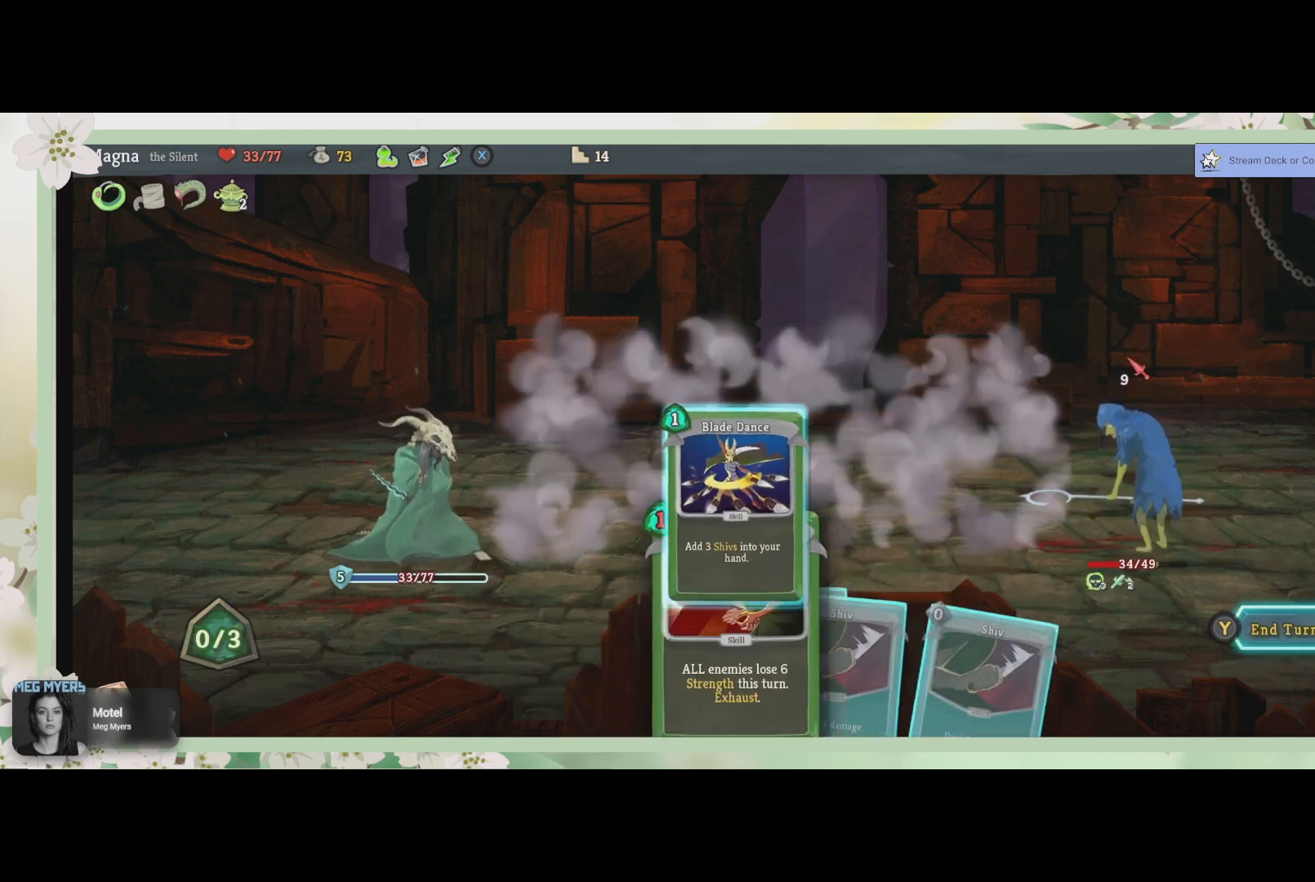
{"buttons": [], "left_stick": "center", "right_stick": "center", "events": []}
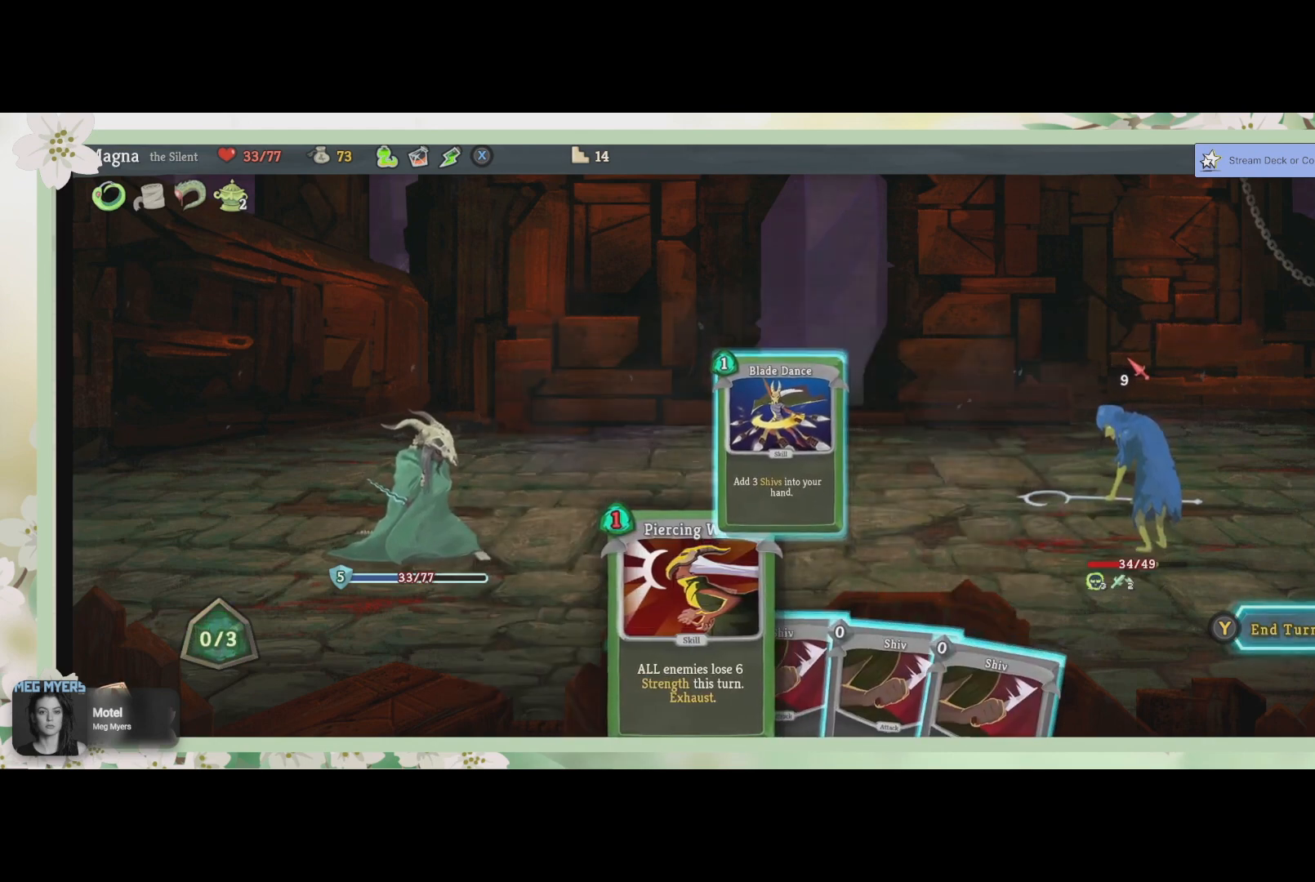
{"buttons": ["DPAD_RIGHT"], "left_stick": "center", "right_stick": "center", "events": [[133, "DPAD_RIGHT", "down"], [267, "DPAD_RIGHT", "up"], [467, "DPAD_RIGHT", "down"]]}
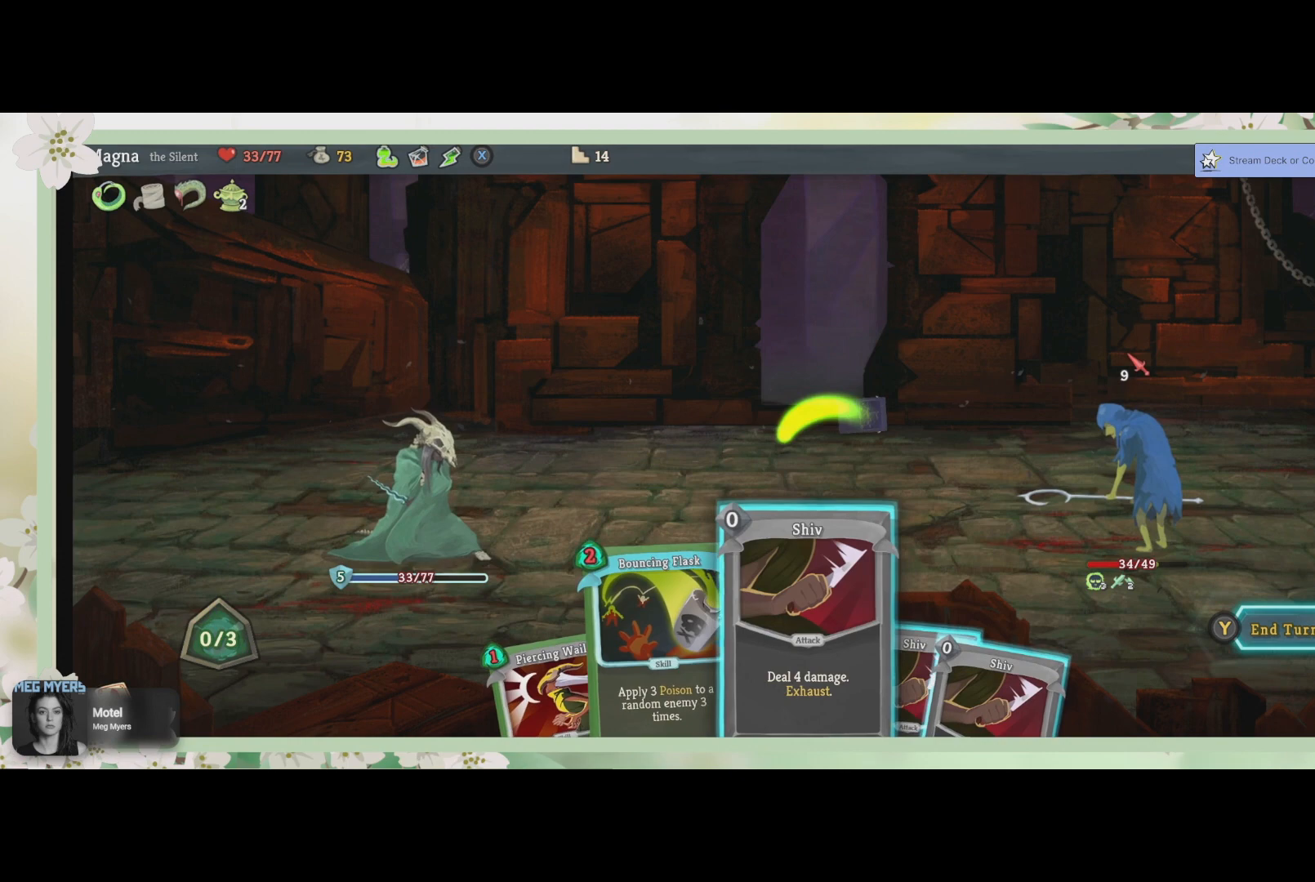
{"buttons": [], "left_stick": "center", "right_stick": "center", "events": [[100, "DPAD_RIGHT", "up"], [400, "CROSS", "down"], [433, "CROSS", "up"]]}
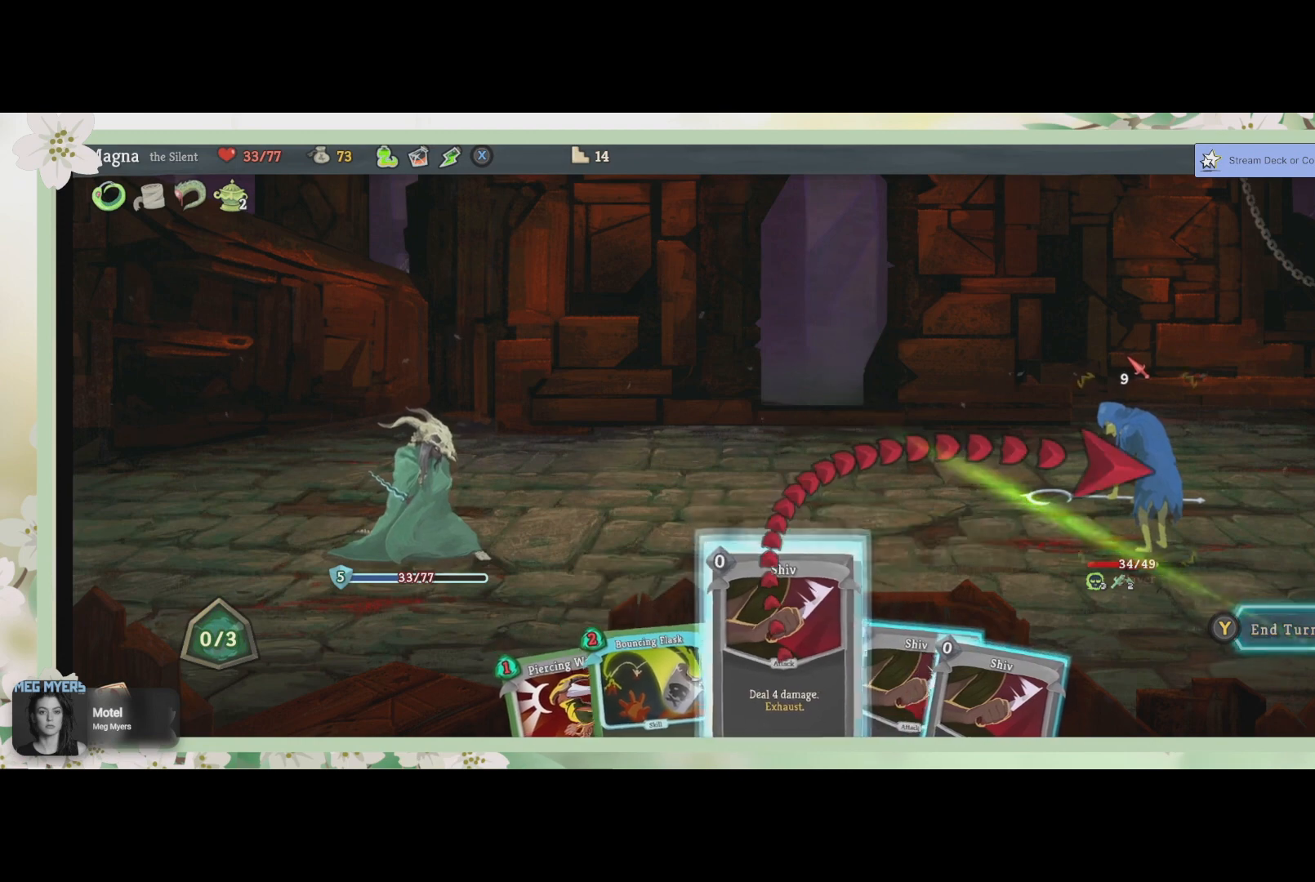
{"buttons": ["CROSS"], "left_stick": "center", "right_stick": "center", "events": [[133, "CROSS", "down"], [267, "CROSS", "up"], [467, "CROSS", "down"]]}
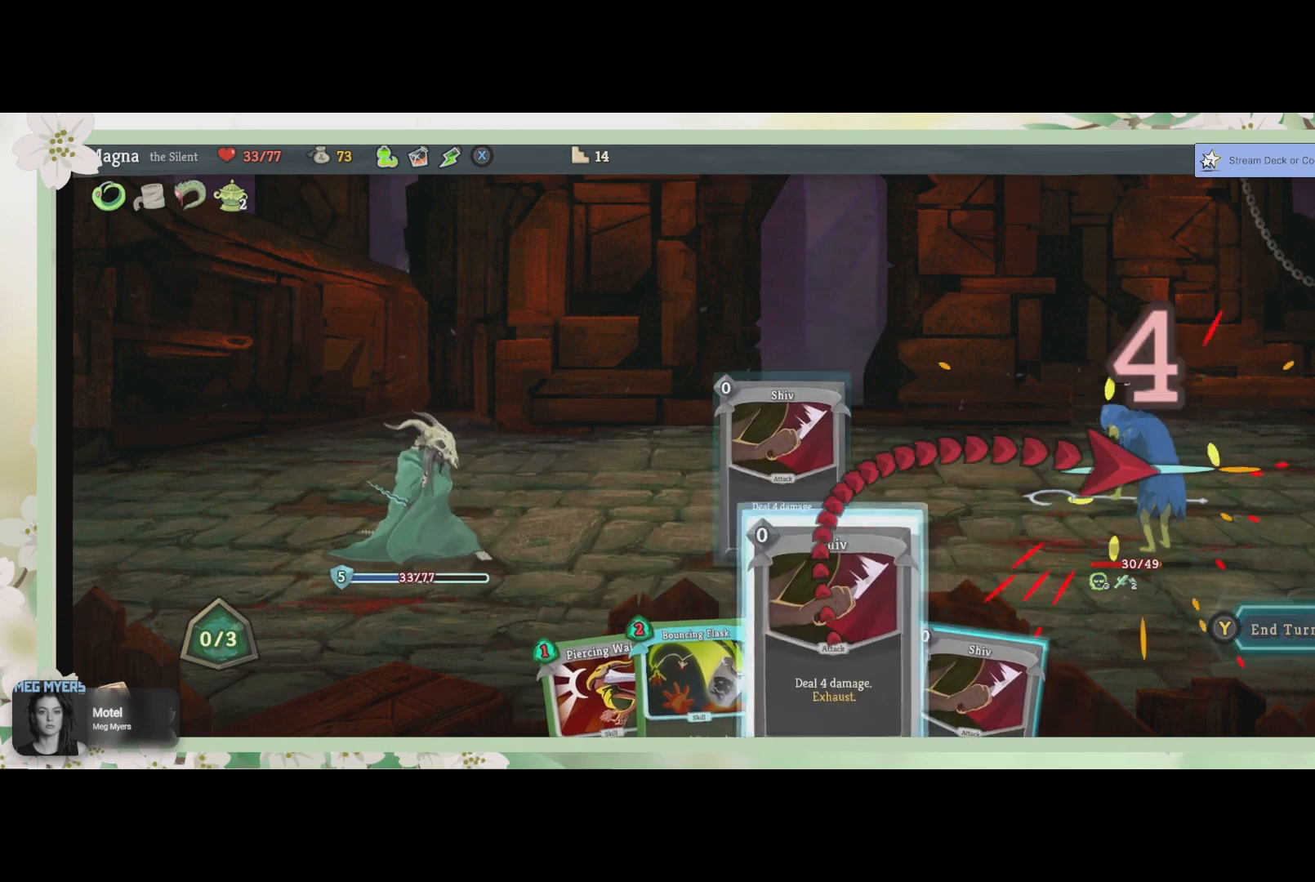
{"buttons": ["CROSS"], "left_stick": "center", "right_stick": "center", "events": [[67, "CROSS", "up"], [200, "CROSS", "down"], [333, "CROSS", "up"], [500, "CROSS", "down"]]}
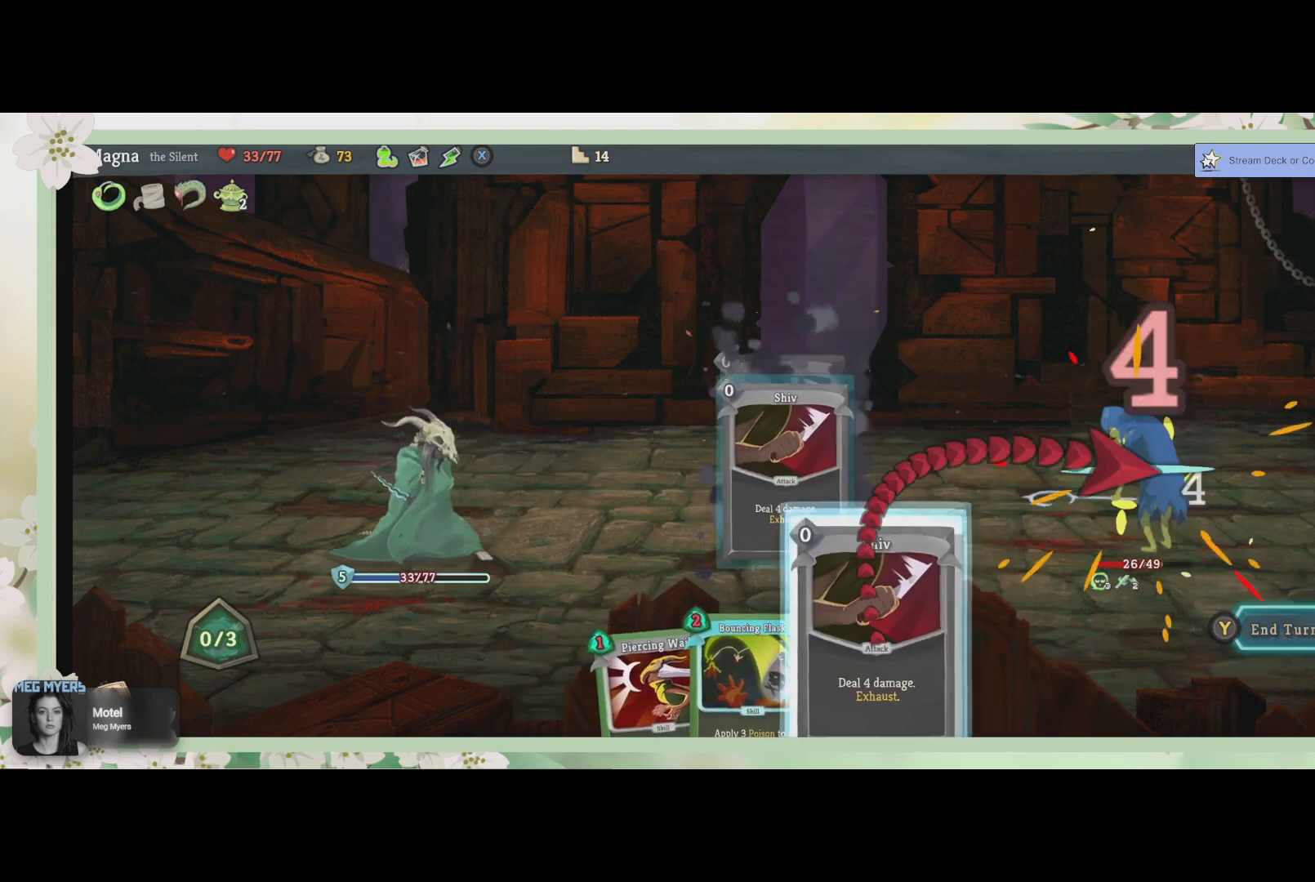
{"buttons": [], "left_stick": "center", "right_stick": "center", "events": [[100, "CROSS", "up"], [233, "CROSS", "down"], [333, "CROSS", "up"]]}
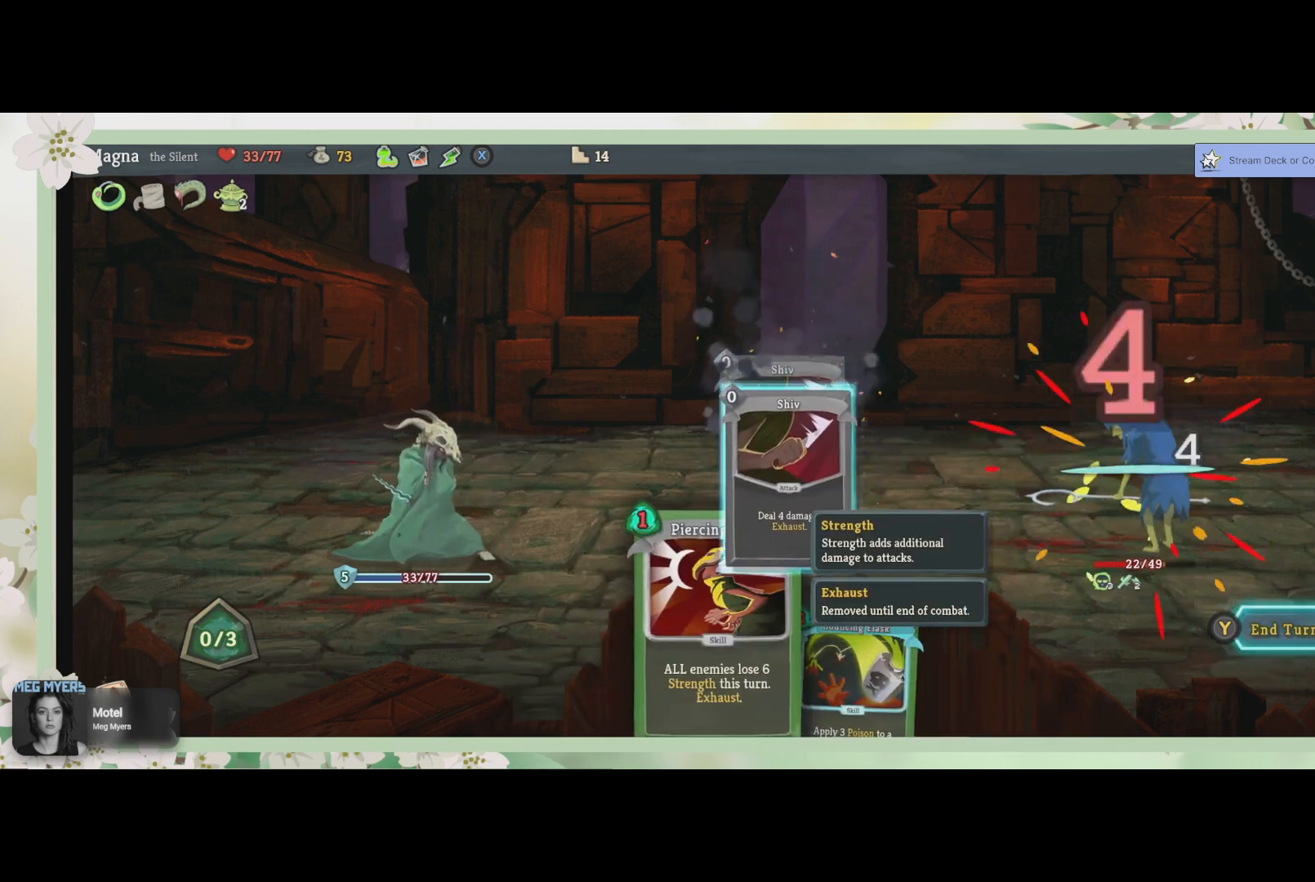
{"buttons": [], "left_stick": "center", "right_stick": "center", "events": []}
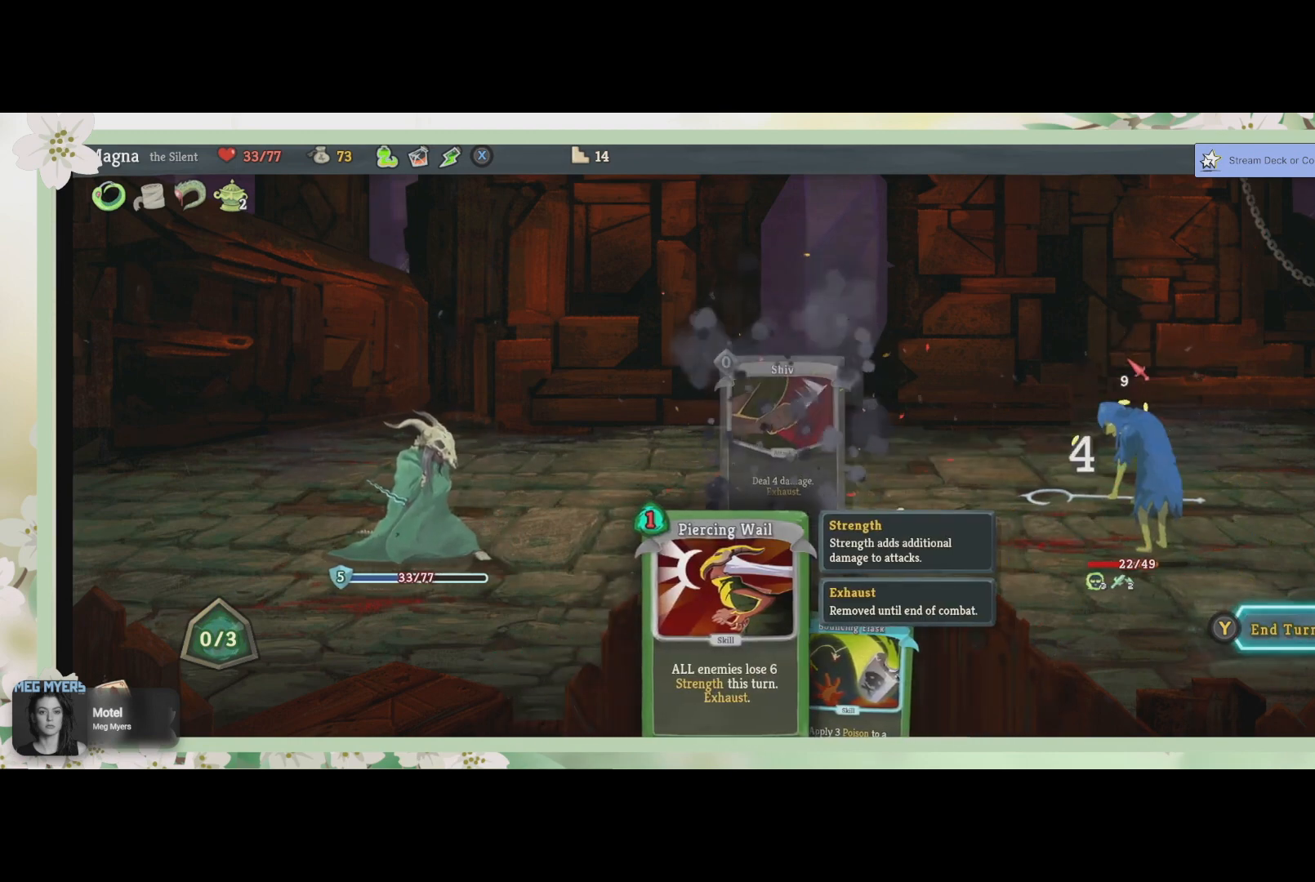
{"buttons": [], "left_stick": "center", "right_stick": "center", "events": []}
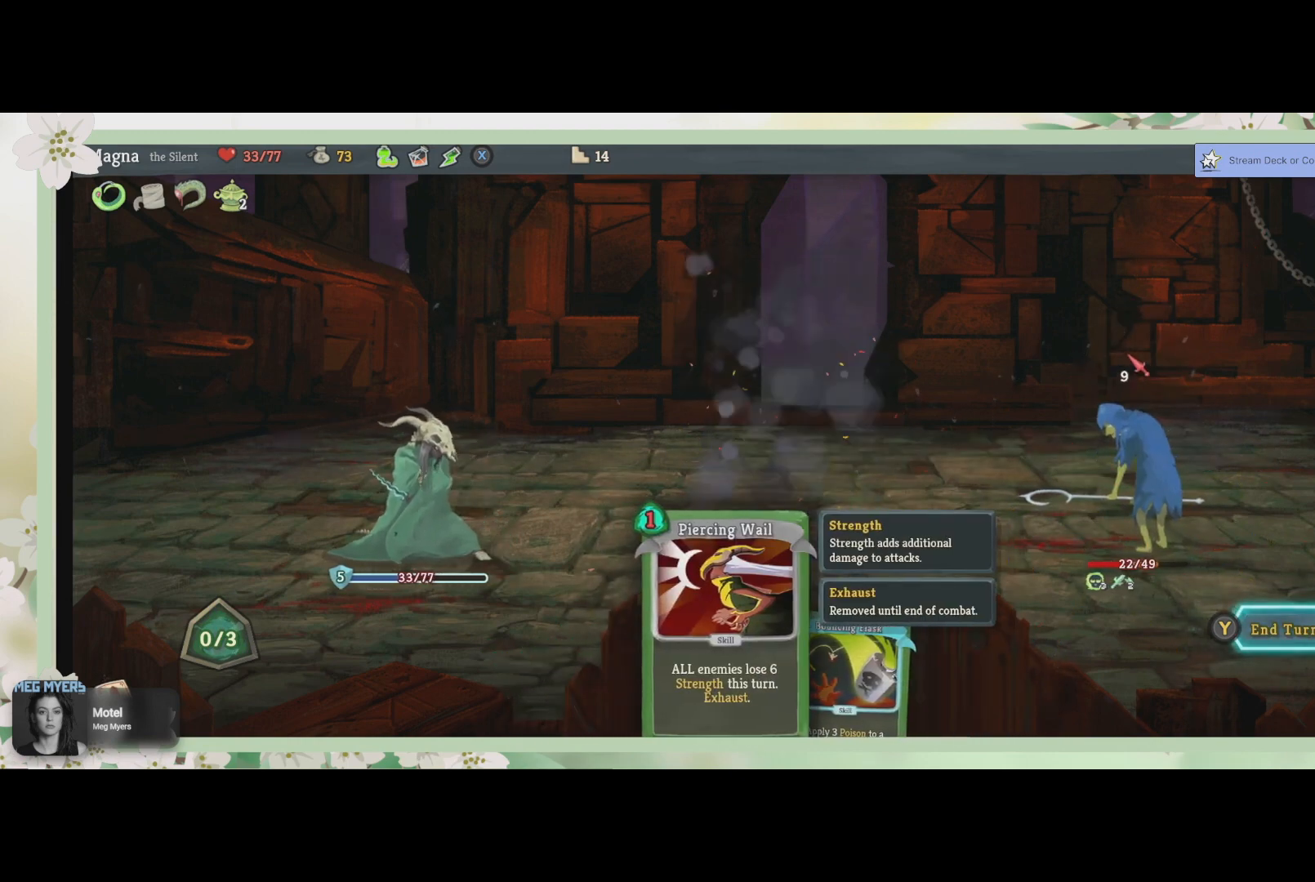
{"buttons": [], "left_stick": "center", "right_stick": "center", "events": [[200, "TRIANGLE", "down"], [300, "TRIANGLE", "up"]]}